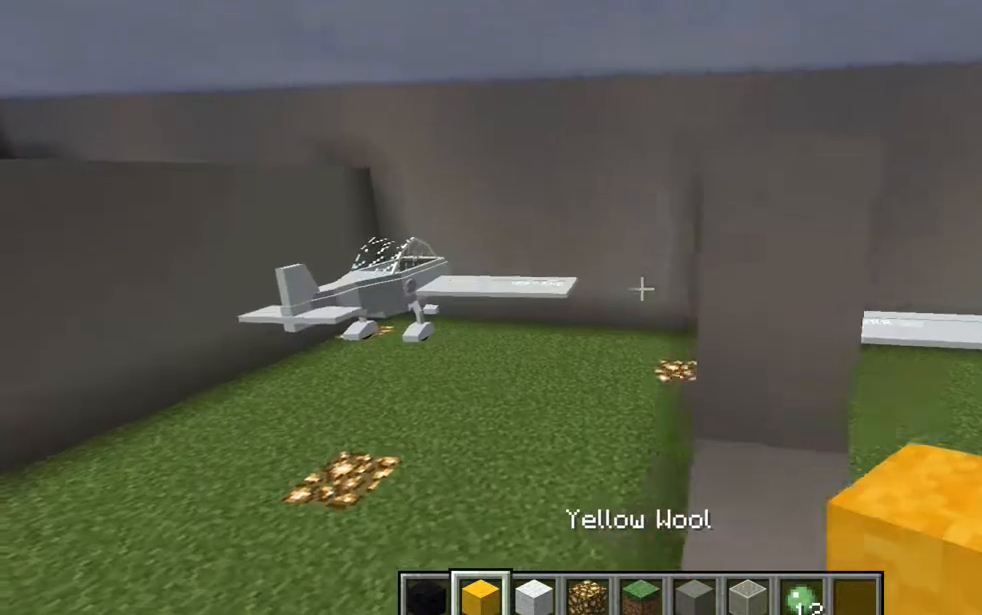
Gameplay with keyboard and mouse; each line is a JSON object with the keys and mouse buttons held at the frame after it. "events" lists presses ("down") and releases ("up") of "a", "d", "e", "escape", "f1", "f5", "q", "s", "shift", "space", "t", "tab", "w", "mouse_left", "mouse_right", "mouse_wheel_up" and "mouse_wheel_down" between this image and that frame as [ms after this image, input, new state], when the widget could be followed in between. "mouse_left", "mouse_right", "mouse_wheel_up", "mouse_wheel_down" = the "left", "right", "wheel_up", "wheel_down" buttons of the "mouse" list. No other keys are recorded. Fast repeated clicks can show as one long hold. Mouse movement is not recorded. Not read: other_keys.
{"keys": [], "mouse": [], "events": [[100, "d", "down"], [417, "d", "up"]]}
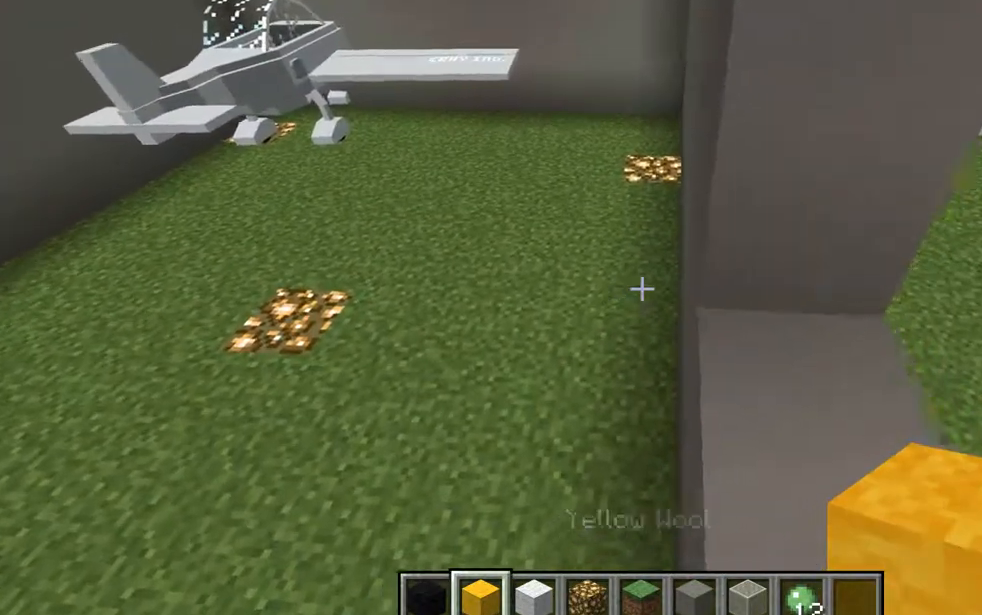
{"keys": ["s"], "mouse": ["left"], "events": [[351, "mouse_left", "down"], [418, "s", "down"]]}
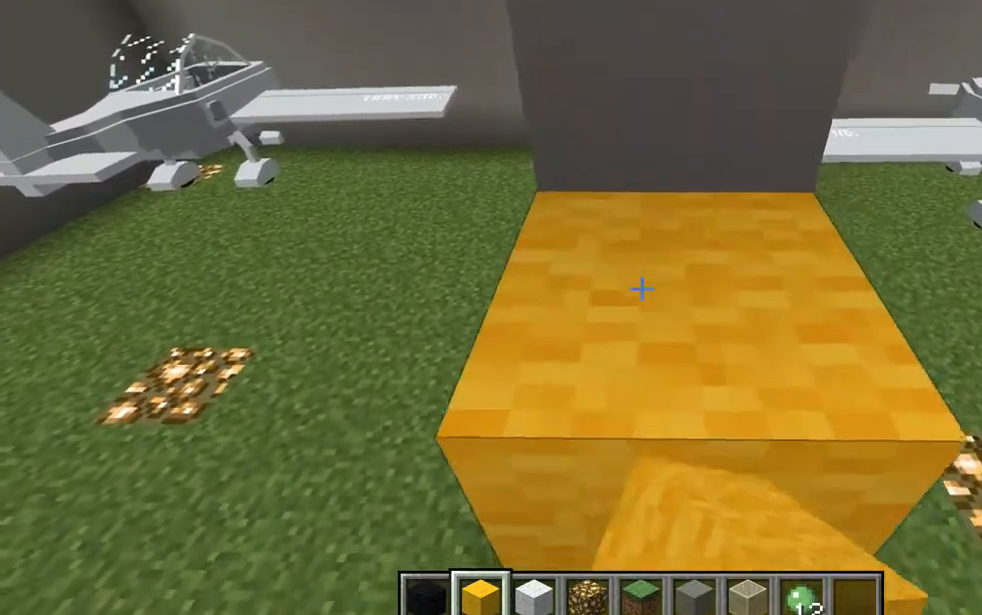
{"keys": [], "mouse": ["left"], "events": [[50, "mouse_left", "up"], [100, "s", "up"], [350, "mouse_left", "down"]]}
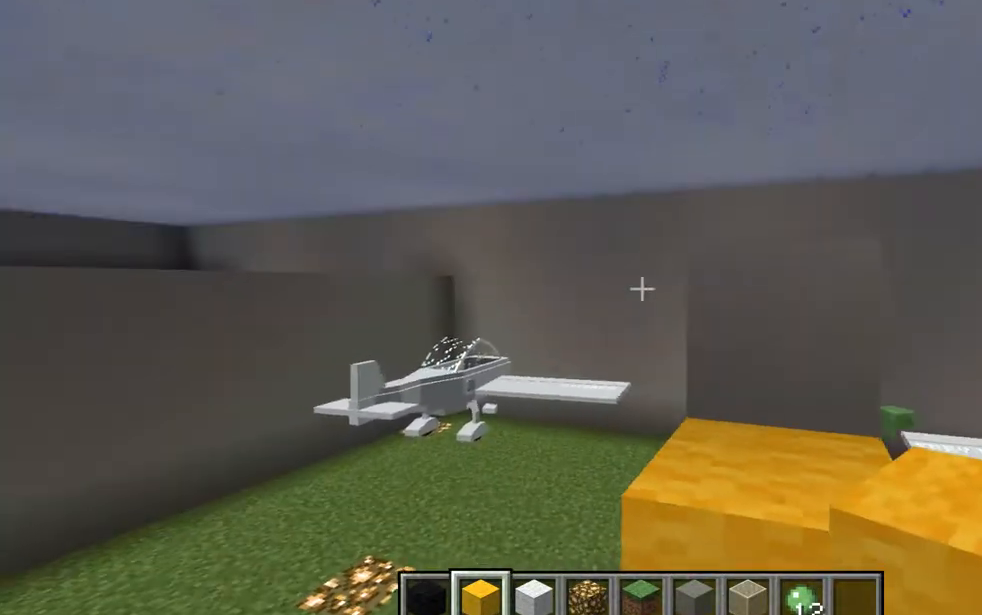
{"keys": [], "mouse": ["left"], "events": [[34, "mouse_left", "up"], [484, "mouse_left", "down"]]}
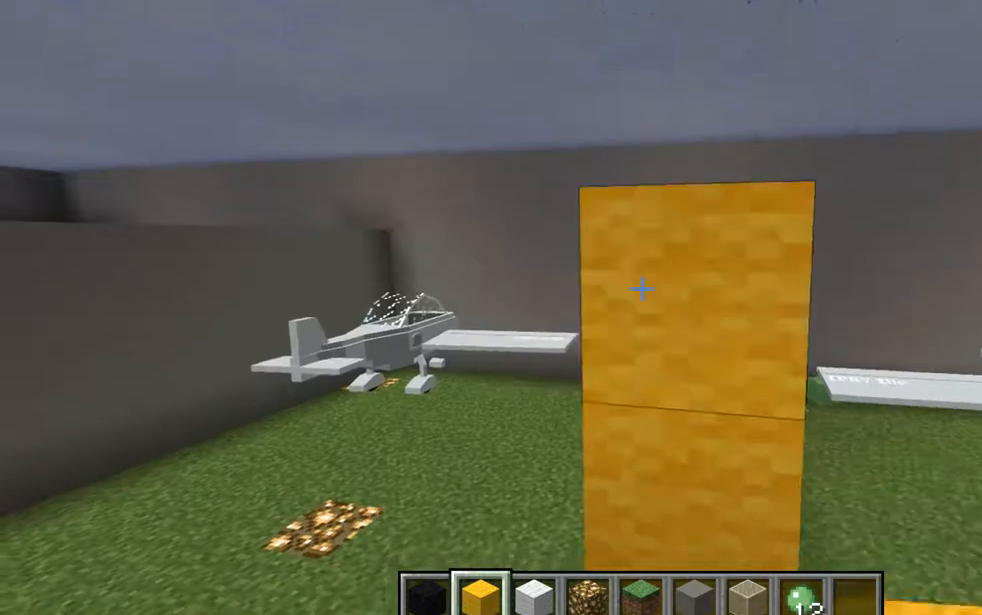
{"keys": [], "mouse": [], "events": [[167, "mouse_left", "up"]]}
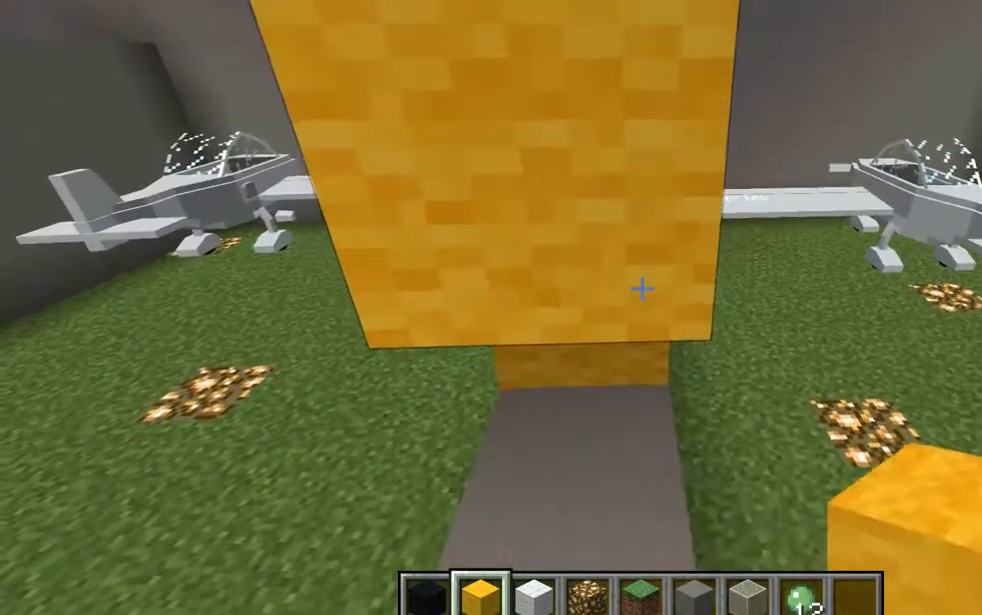
{"keys": [], "mouse": ["left"], "events": [[418, "mouse_left", "down"]]}
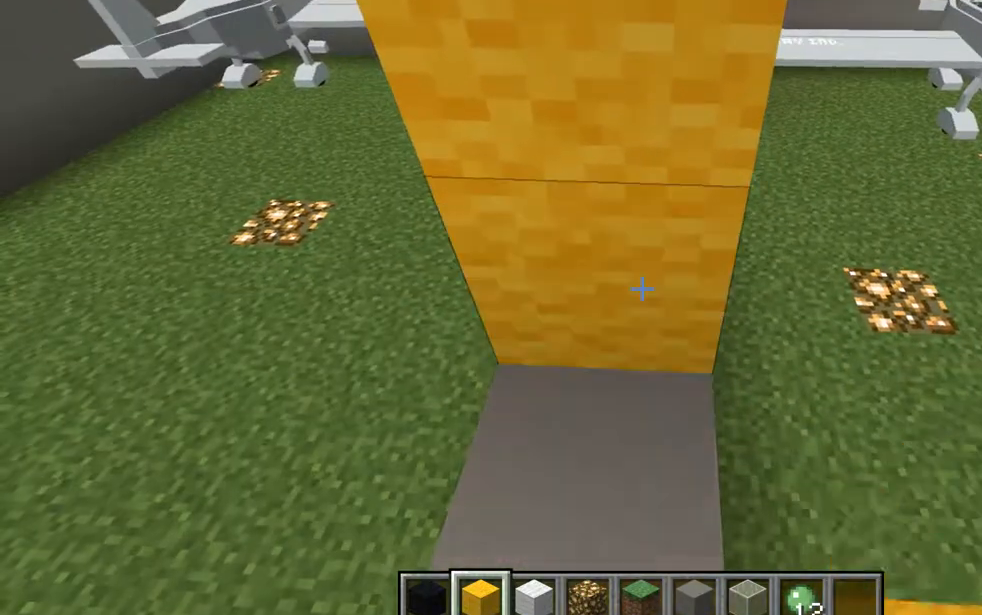
{"keys": ["s"], "mouse": [], "events": [[100, "mouse_left", "up"], [350, "s", "down"]]}
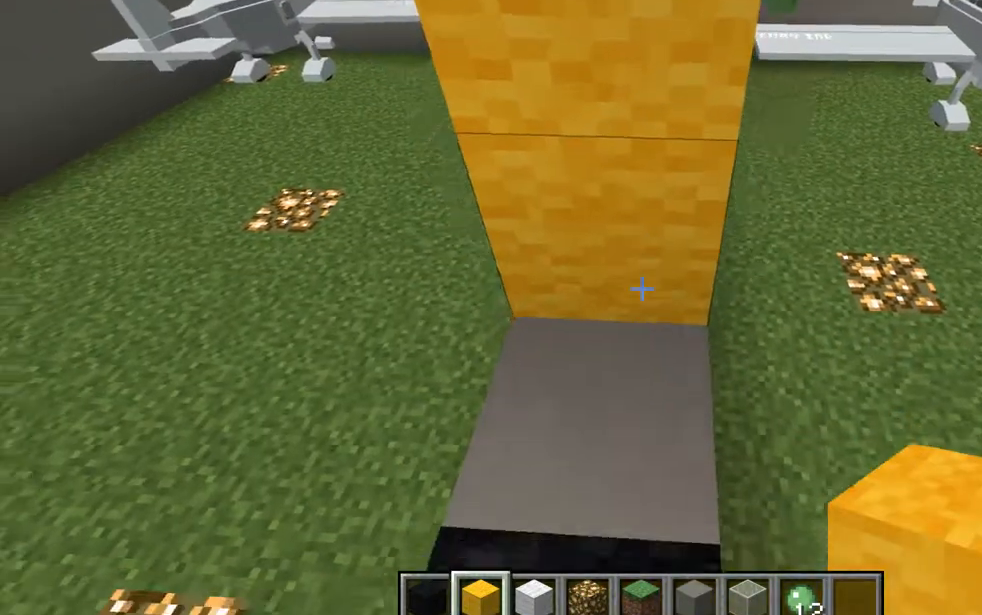
{"keys": [], "mouse": [], "events": [[51, "s", "up"], [101, "mouse_left", "down"], [284, "mouse_left", "up"]]}
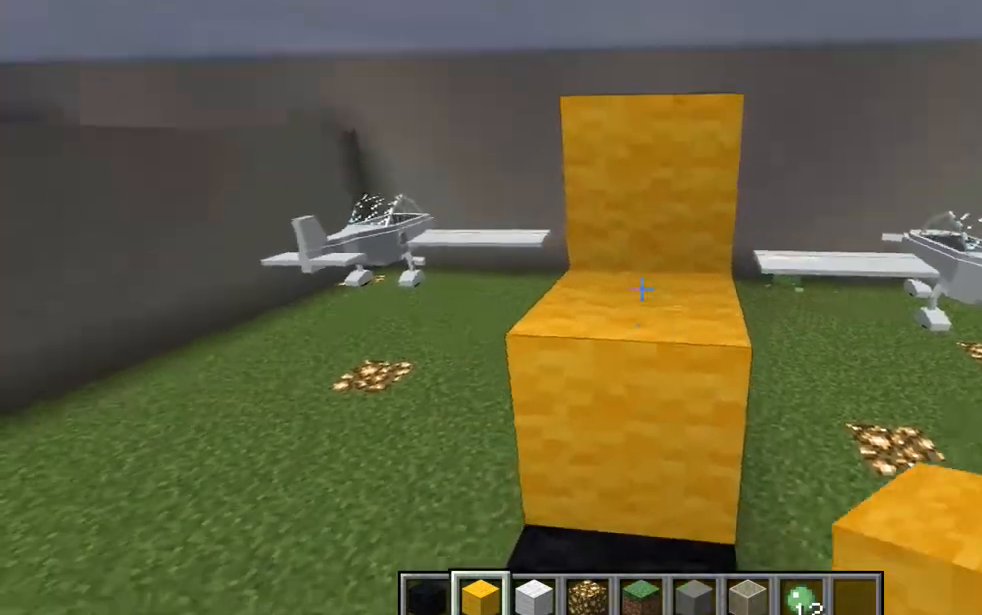
{"keys": [], "mouse": [], "events": [[100, "mouse_left", "down"], [300, "mouse_left", "up"]]}
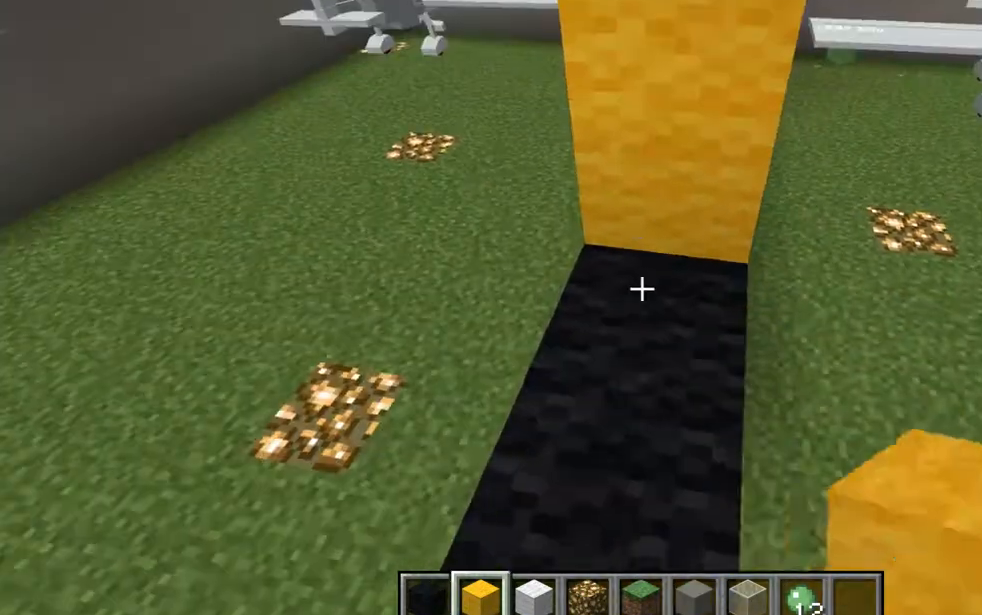
{"keys": [], "mouse": ["left"], "events": [[34, "mouse_left", "down"], [234, "mouse_left", "up"], [418, "mouse_left", "down"]]}
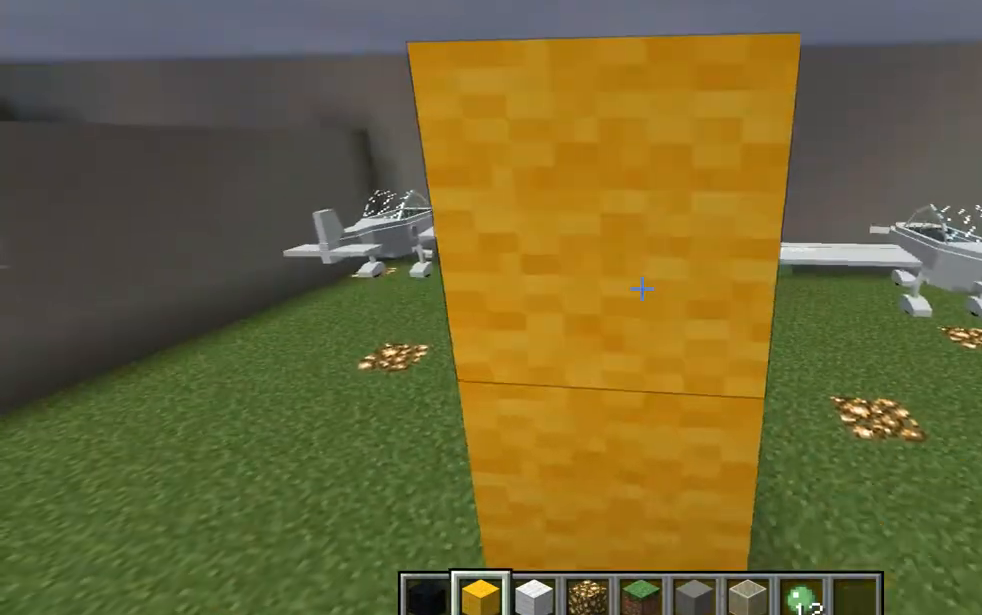
{"keys": [], "mouse": ["left"], "events": [[167, "mouse_left", "up"], [351, "mouse_left", "down"]]}
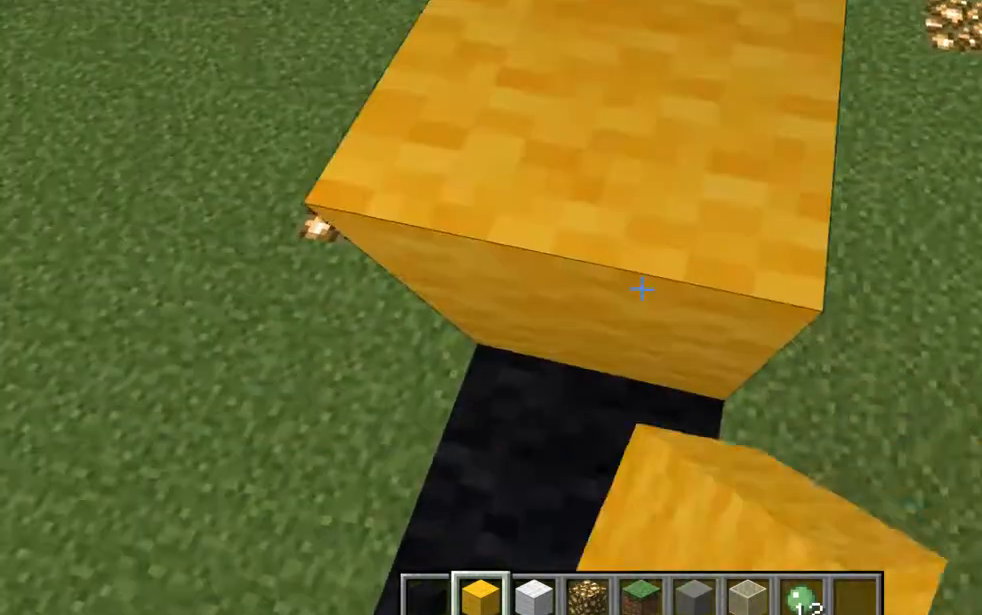
{"keys": ["s"], "mouse": [], "events": [[100, "mouse_left", "up"], [300, "mouse_left", "down"], [484, "mouse_left", "up"], [484, "s", "down"]]}
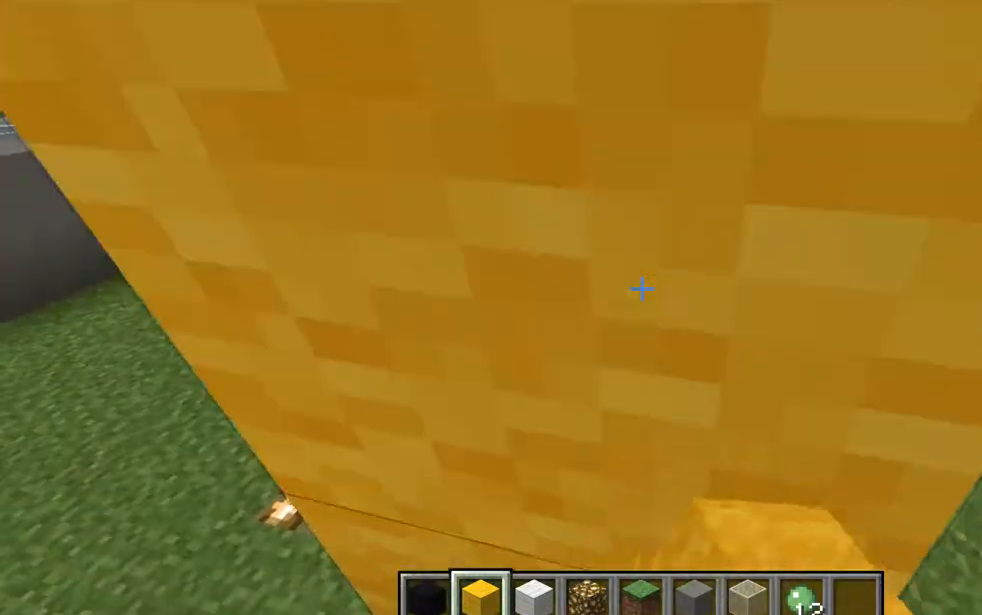
{"keys": [], "mouse": ["left"], "events": [[234, "s", "up"], [484, "mouse_left", "down"]]}
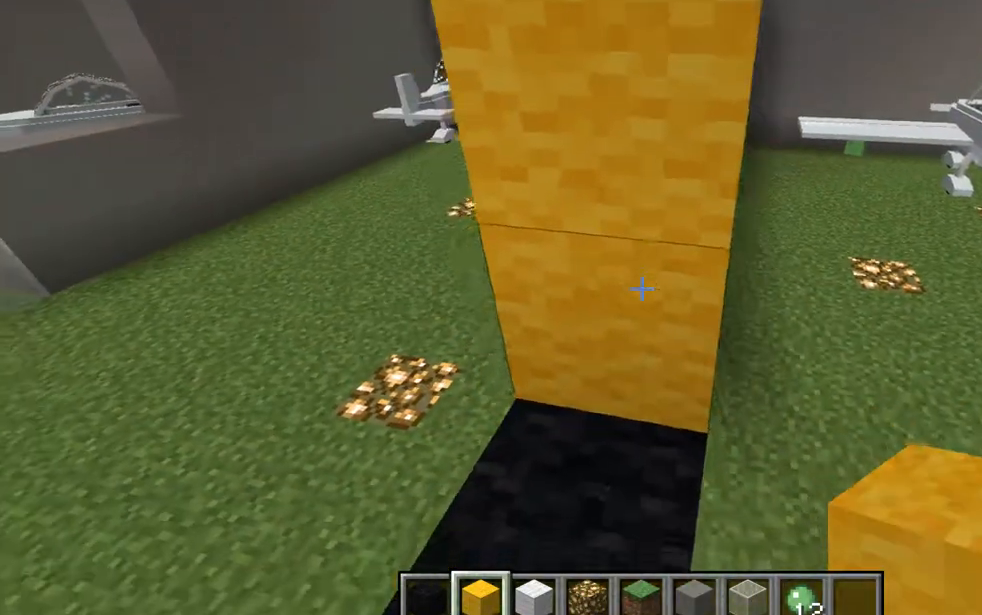
{"keys": [], "mouse": [], "events": [[233, "mouse_left", "up"]]}
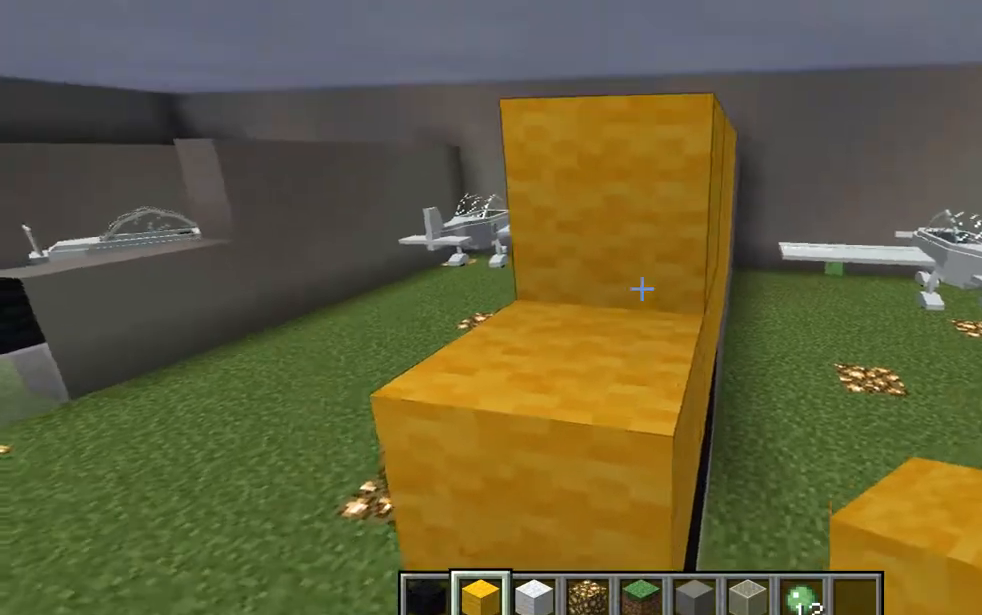
{"keys": ["a", "s"], "mouse": [], "events": [[50, "mouse_left", "down"], [301, "mouse_left", "up"], [484, "a", "down"], [484, "s", "down"]]}
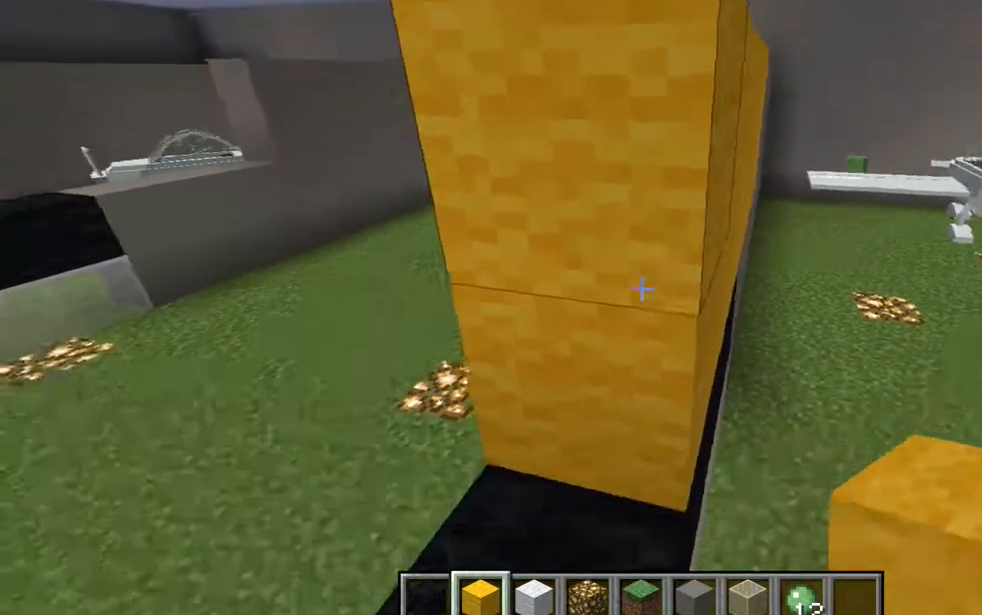
{"keys": [], "mouse": [], "events": [[167, "a", "up"], [167, "s", "up"]]}
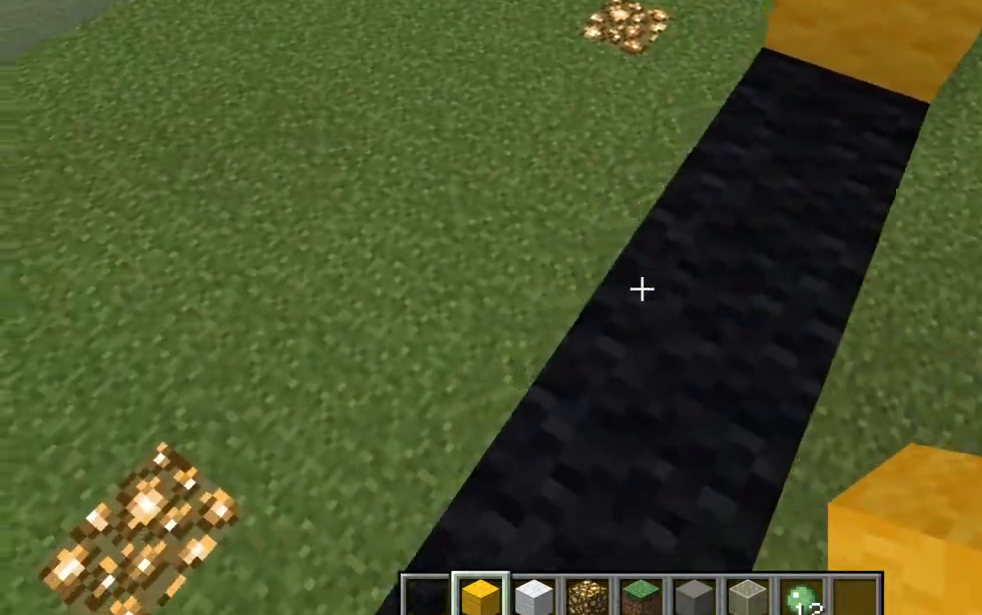
{"keys": ["w"], "mouse": [], "events": [[351, "w", "down"]]}
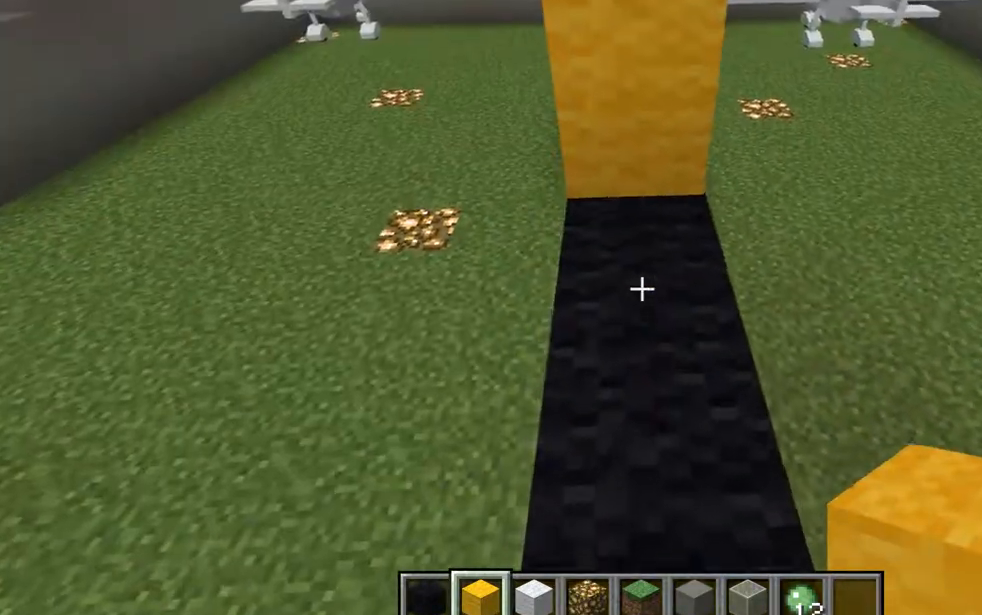
{"keys": [], "mouse": [], "events": [[100, "w", "up"], [233, "mouse_left", "down"], [417, "mouse_left", "up"]]}
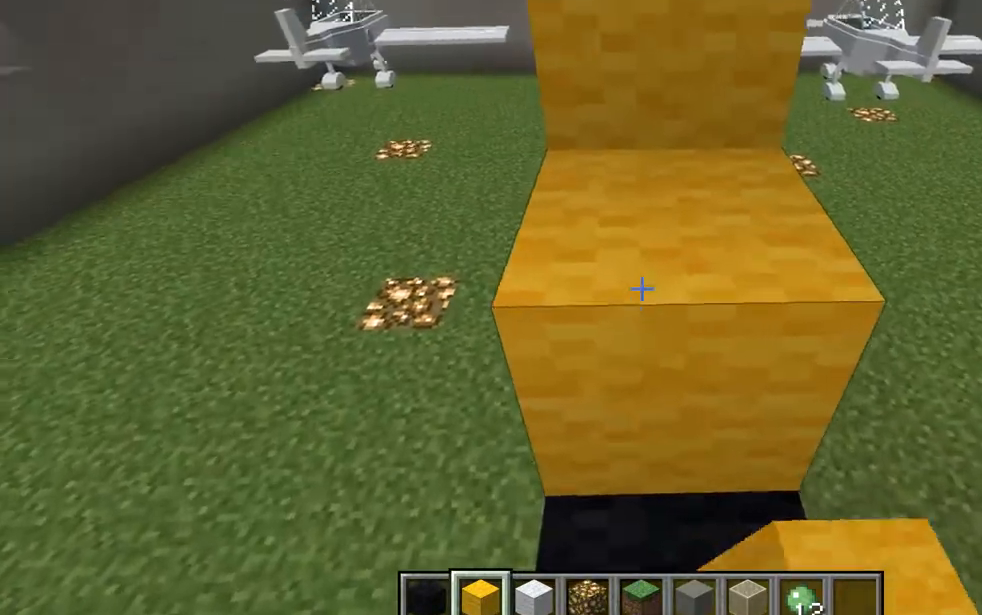
{"keys": ["s"], "mouse": [], "events": [[50, "mouse_left", "down"], [234, "mouse_left", "up"], [417, "s", "down"]]}
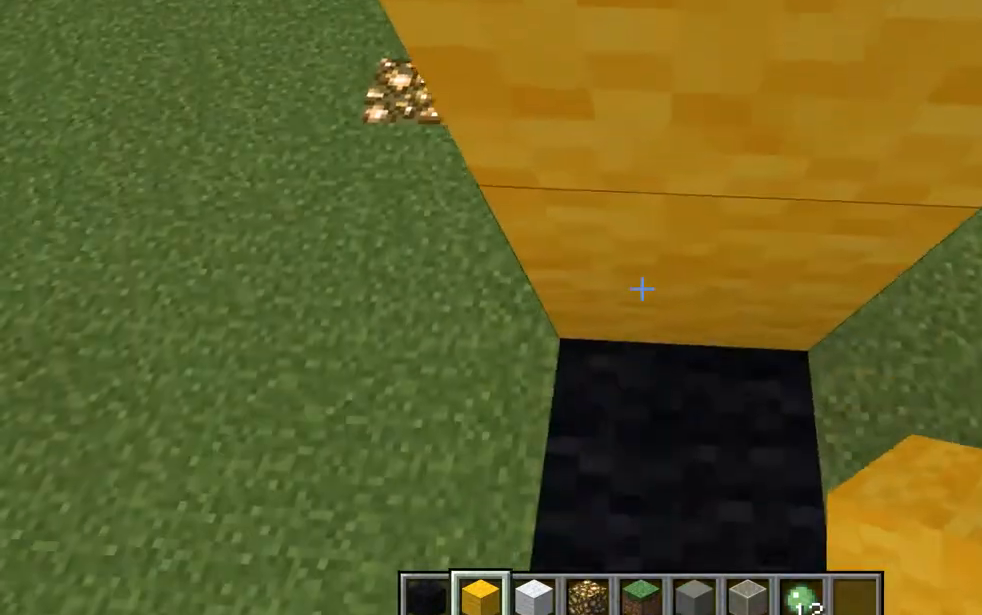
{"keys": [], "mouse": [], "events": [[167, "mouse_left", "down"], [167, "s", "up"], [300, "mouse_left", "up"]]}
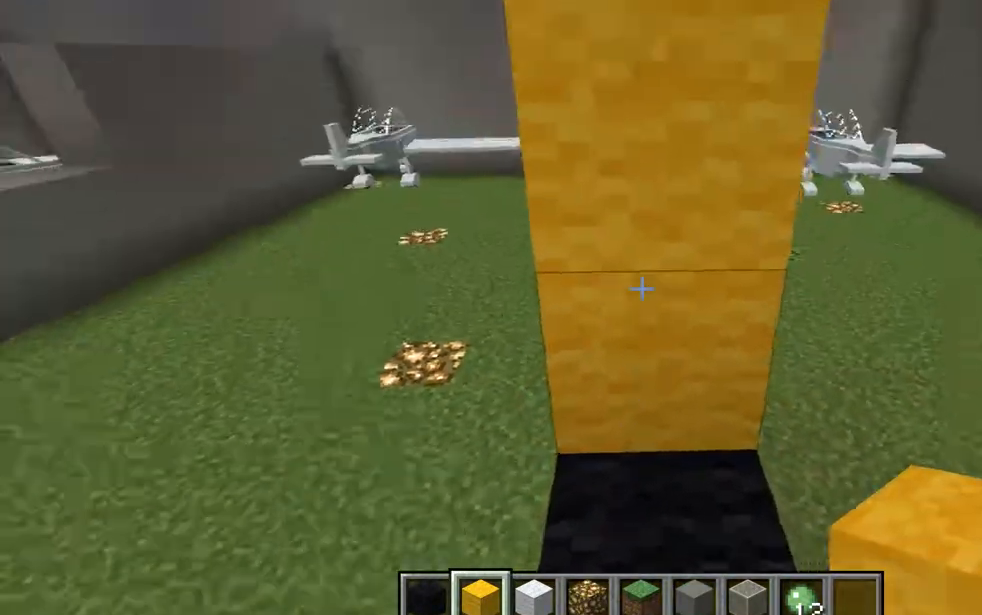
{"keys": [], "mouse": [], "events": [[34, "mouse_left", "down"], [234, "mouse_left", "up"]]}
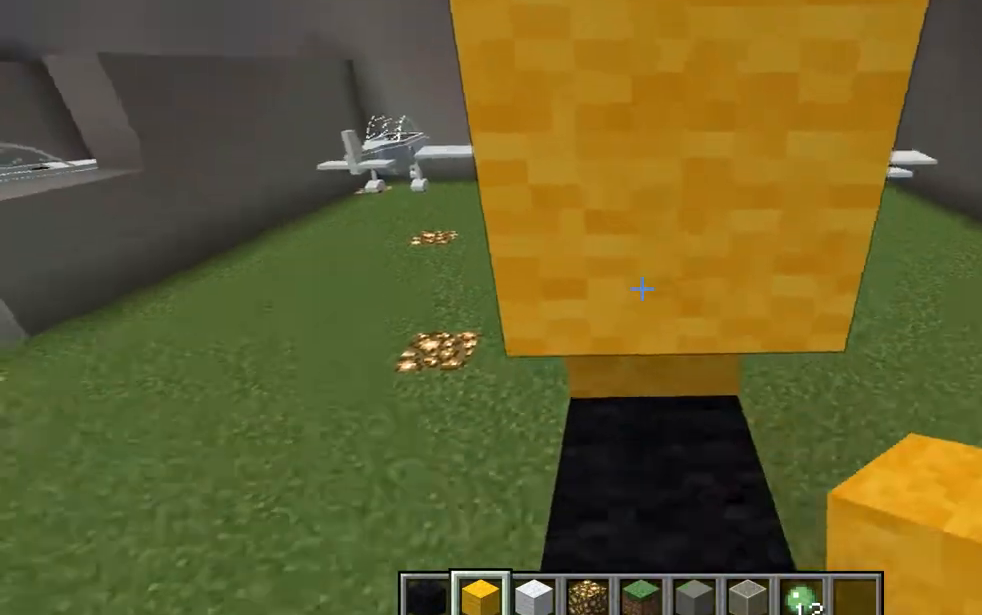
{"keys": [], "mouse": [], "events": [[167, "mouse_left", "down"], [350, "mouse_left", "up"]]}
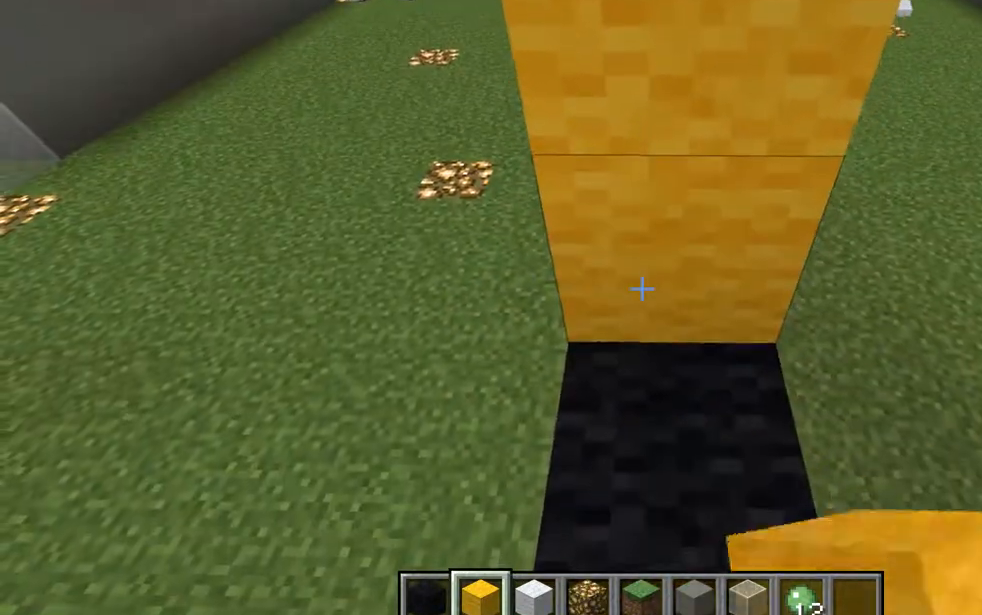
{"keys": [], "mouse": [], "events": [[100, "mouse_left", "down"], [234, "s", "down"], [301, "mouse_left", "up"], [417, "s", "up"]]}
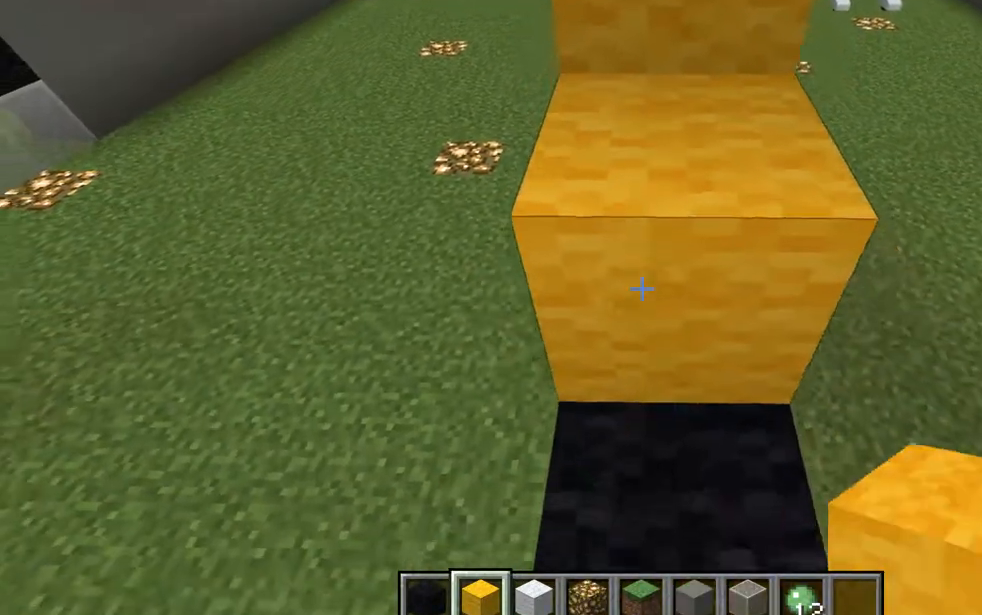
{"keys": [], "mouse": ["left"], "events": [[350, "mouse_left", "down"]]}
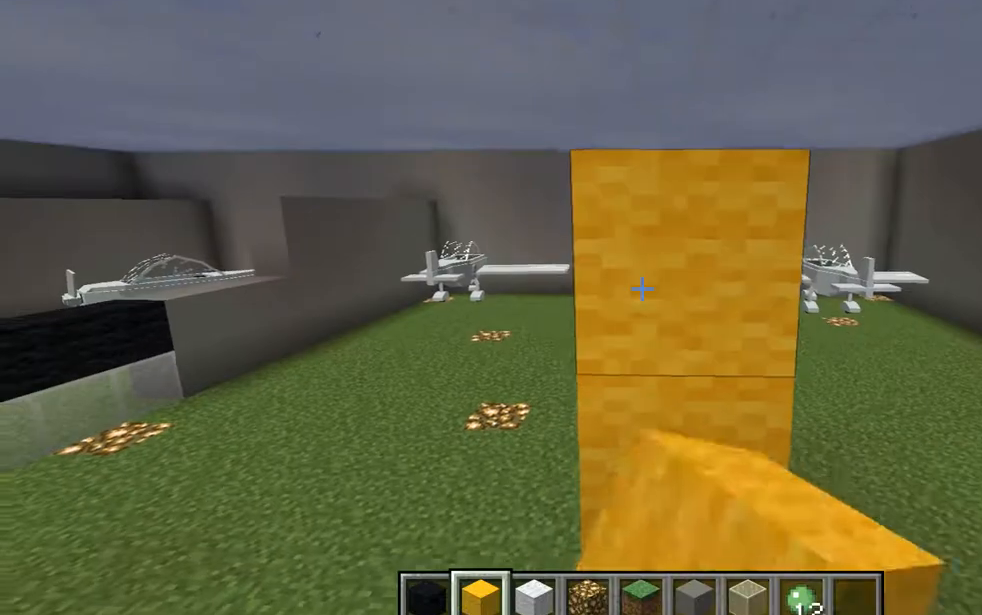
{"keys": [], "mouse": ["left"], "events": [[50, "mouse_left", "up"], [351, "mouse_left", "down"]]}
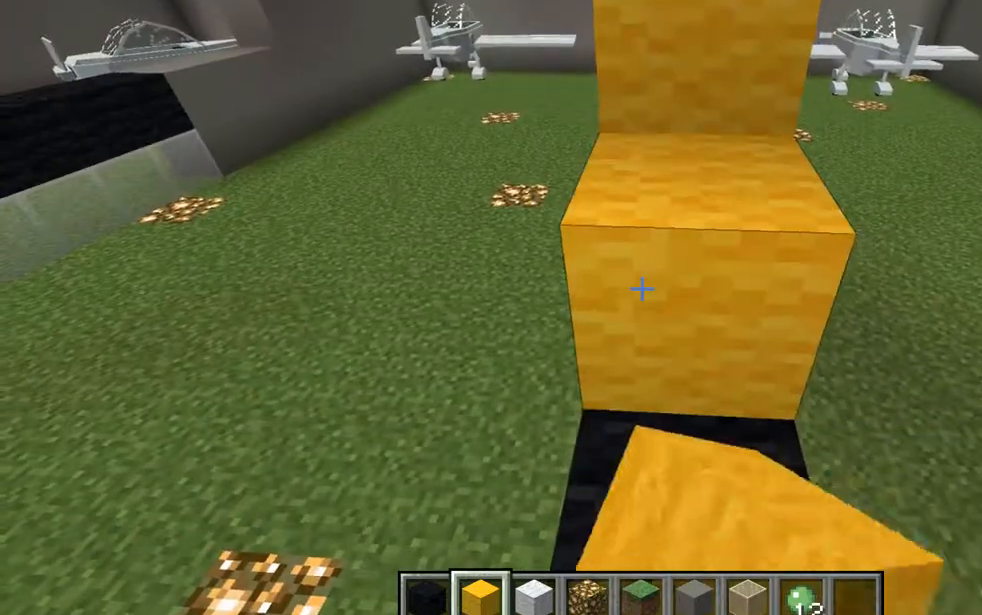
{"keys": [], "mouse": [], "events": [[50, "mouse_left", "up"], [300, "mouse_left", "down"], [484, "mouse_left", "up"]]}
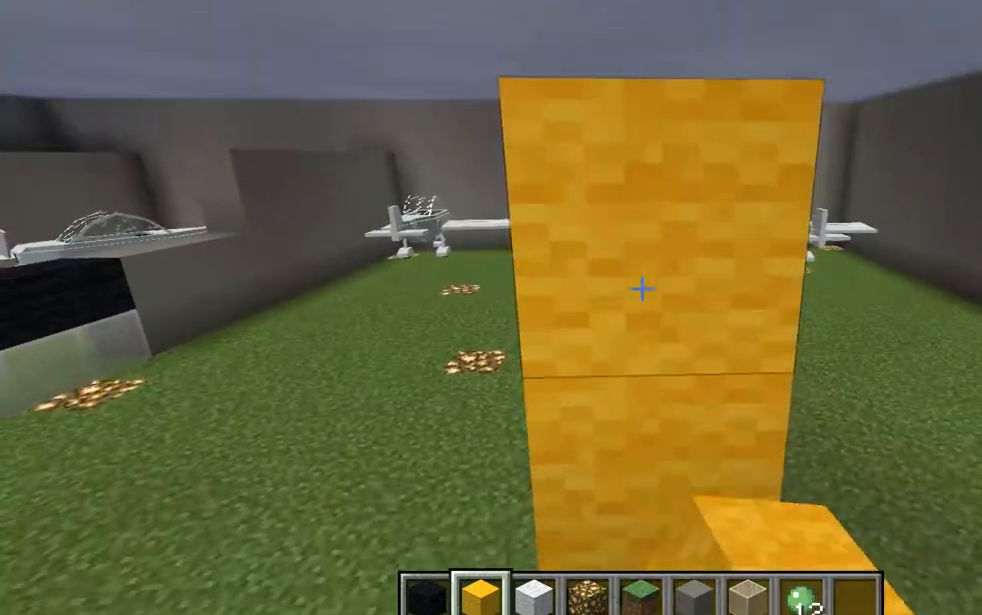
{"keys": [], "mouse": [], "events": [[167, "mouse_left", "down"], [351, "mouse_left", "up"]]}
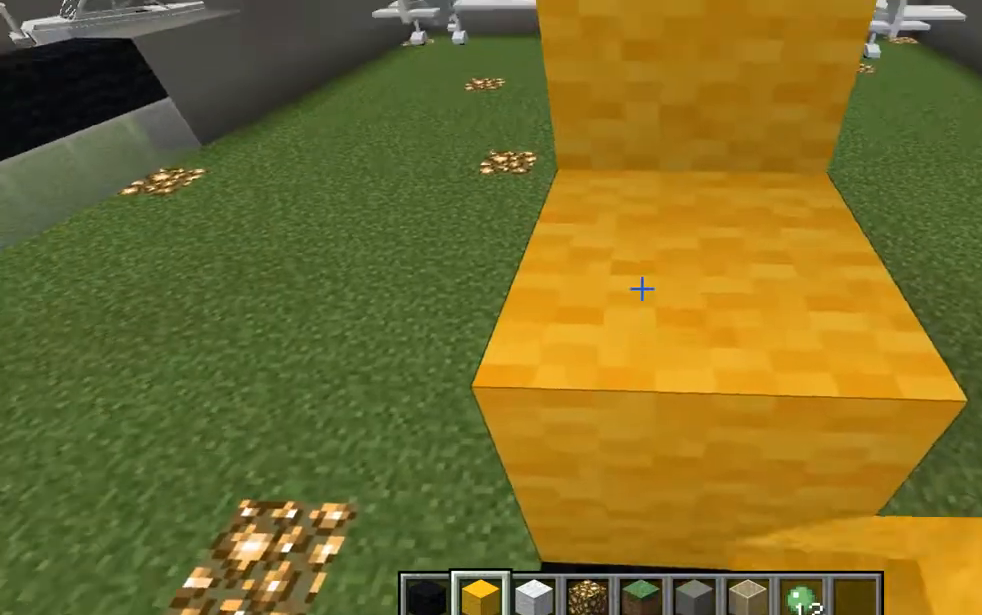
{"keys": ["s"], "mouse": [], "events": [[100, "mouse_left", "down"], [283, "s", "down"], [350, "mouse_left", "up"]]}